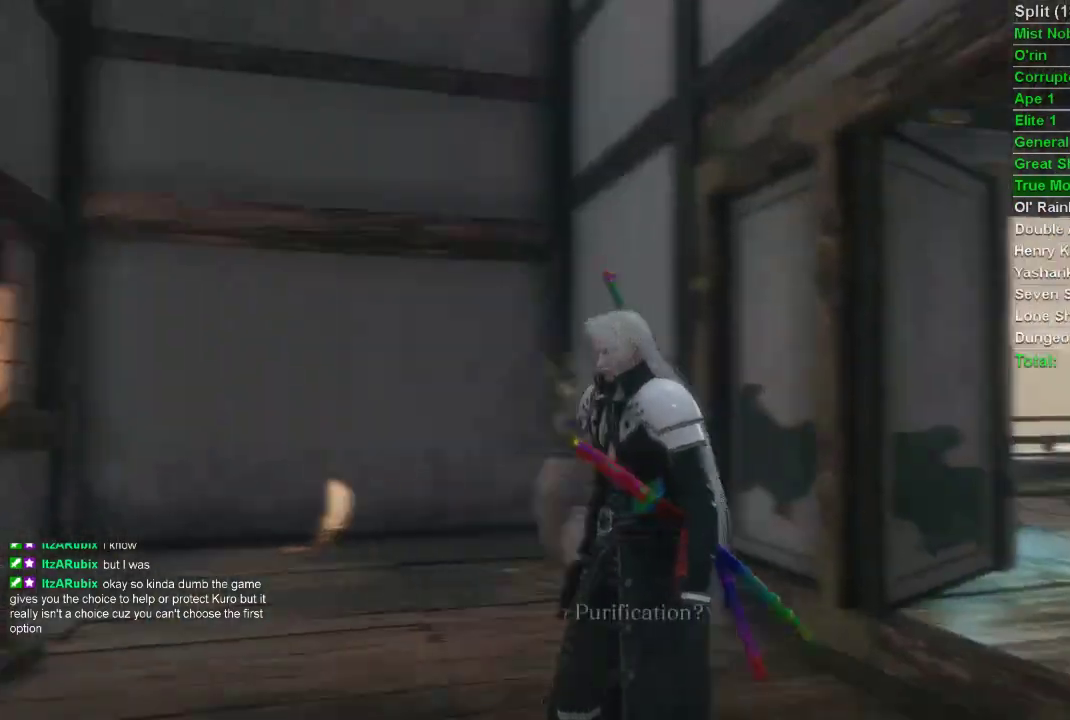
Gameplay with a controller (PlayStation layout); each line is a JSON object with the inputs held at the frame after it. "events" lists button and stick changes between this image and that frame as [ms after this image, input, new state], when the widget could be followed in between.
{"buttons": ["CROSS"], "left_stick": "center", "right_stick": "right", "events": [[17, "CROSS", "up"], [117, "CROSS", "down"]]}
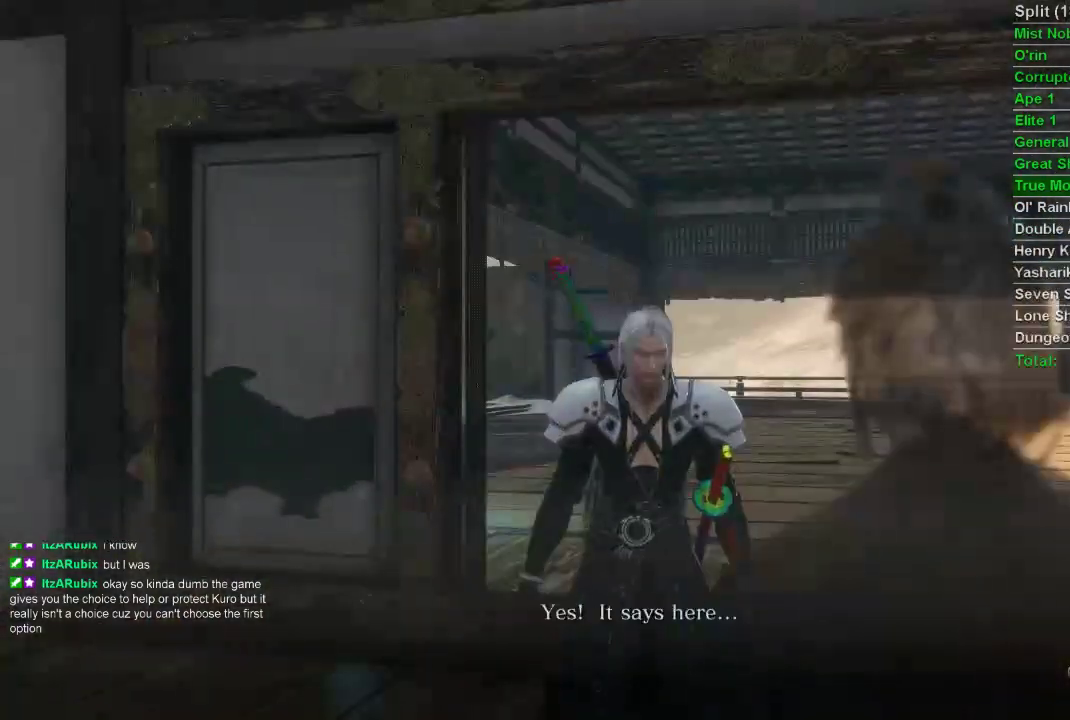
{"buttons": [], "left_stick": "center", "right_stick": "center", "events": [[67, "right_stick", "center"], [217, "CROSS", "up"], [250, "CROSS", "down"], [267, "CROSS", "up"], [417, "CROSS", "down"], [433, "CROSS", "up"]]}
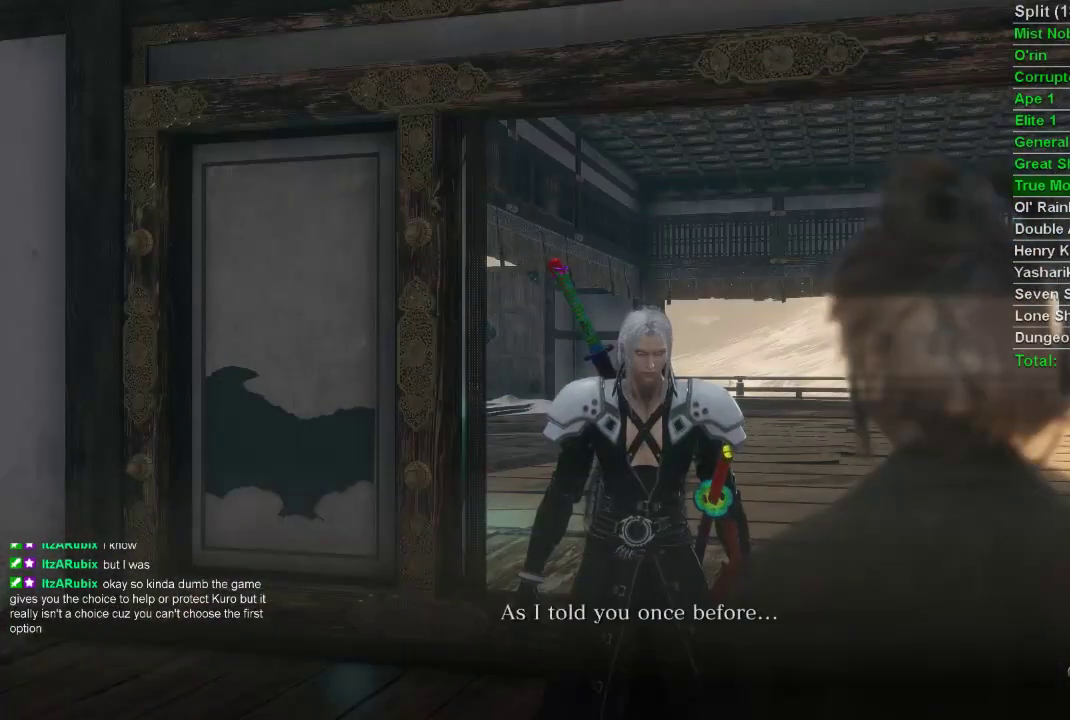
{"buttons": [], "left_stick": "center", "right_stick": "center", "events": [[83, "CROSS", "down"], [100, "CROSS", "up"], [317, "CROSS", "down"], [333, "CROSS", "up"], [367, "CROSS", "down"], [400, "CROSS", "up"]]}
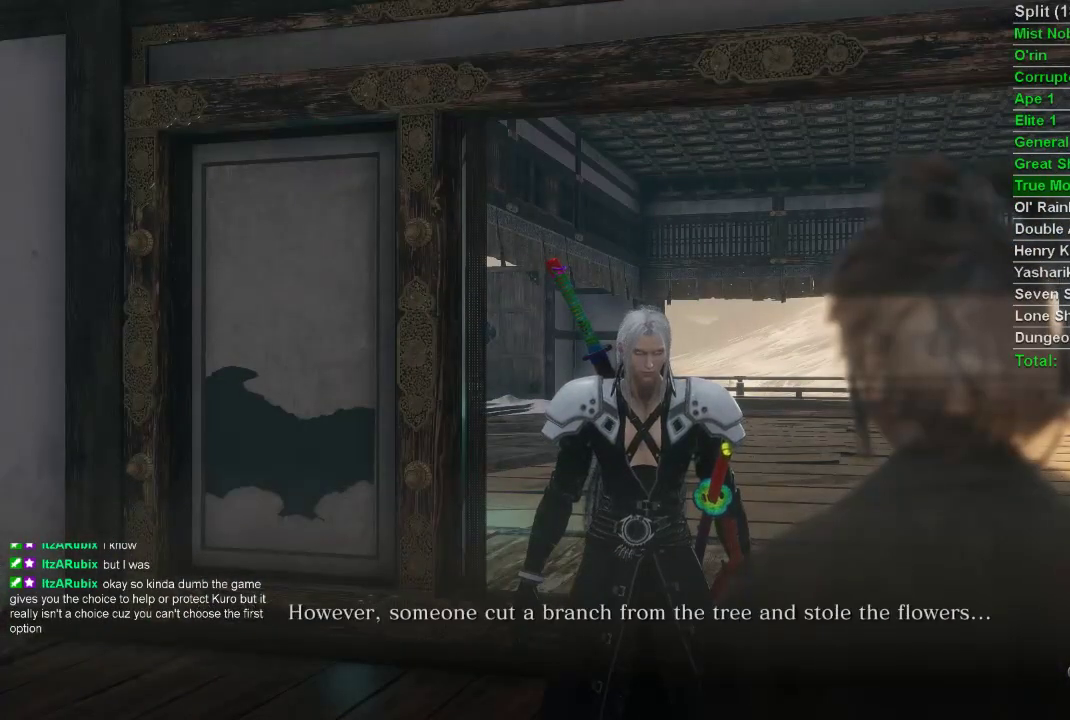
{"buttons": ["CROSS"], "left_stick": "center", "right_stick": "center", "events": [[167, "CROSS", "down"], [183, "CROSS", "up"], [200, "CROSS", "down"], [217, "CROSS", "up"], [300, "CROSS", "down"], [400, "CROSS", "up"], [467, "CROSS", "down"]]}
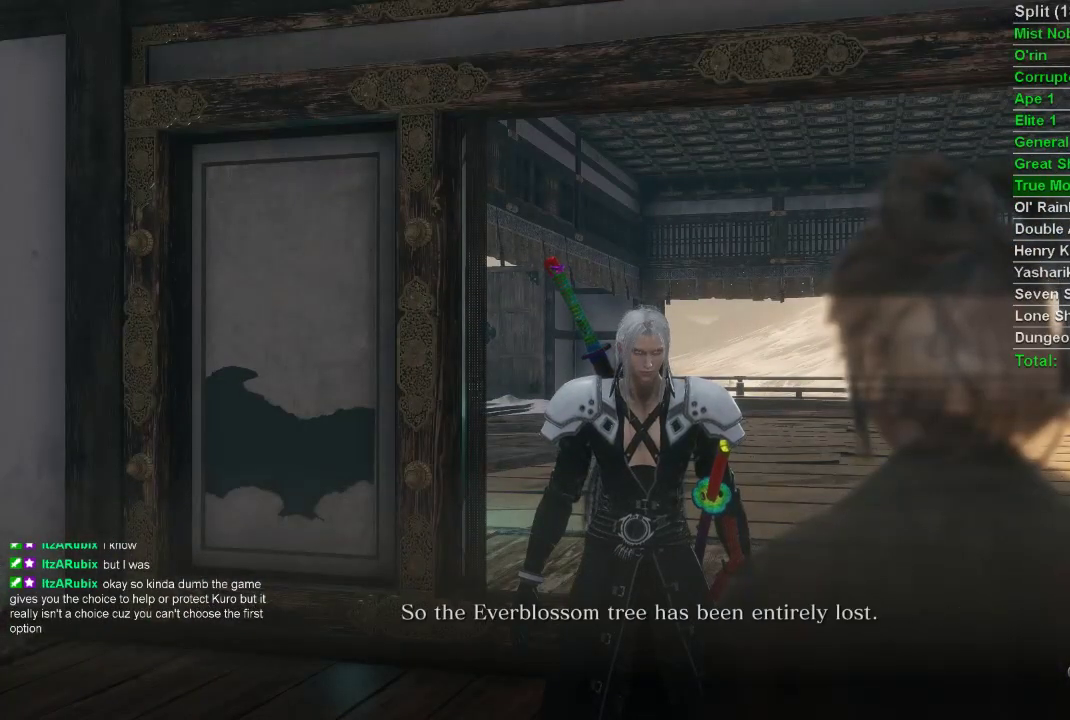
{"buttons": ["CROSS"], "left_stick": "center", "right_stick": "center", "events": [[50, "CROSS", "up"], [133, "CROSS", "down"], [217, "CROSS", "up"], [300, "CROSS", "down"], [383, "CROSS", "up"], [467, "CROSS", "down"]]}
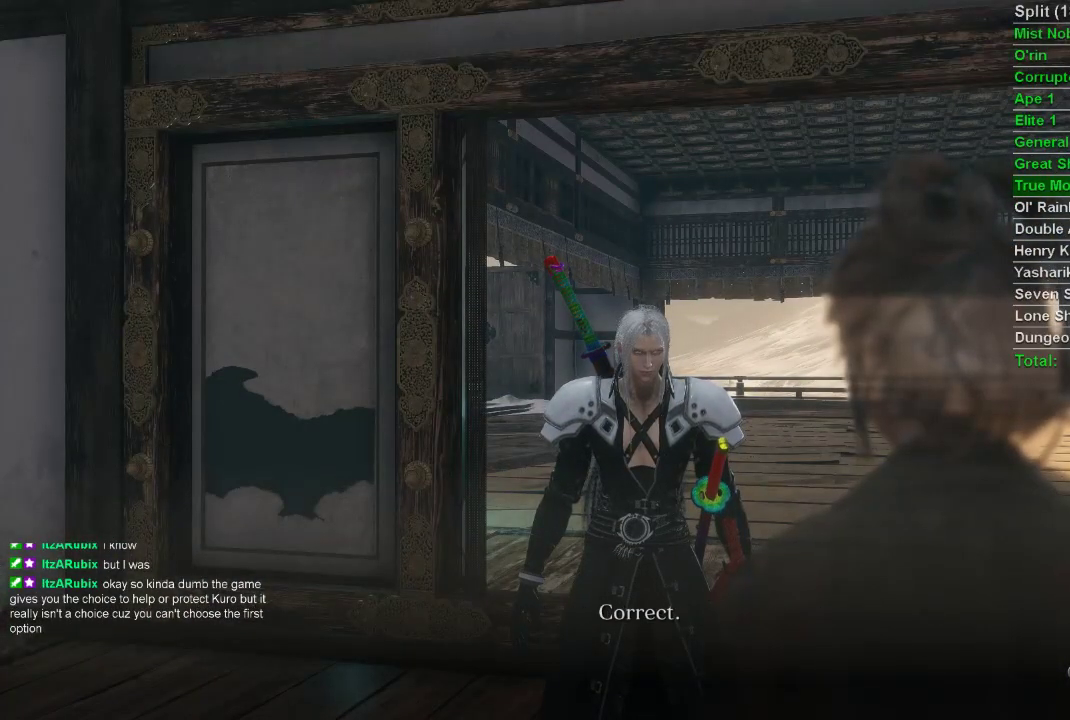
{"buttons": ["CROSS"], "left_stick": "center", "right_stick": "center", "events": [[33, "CROSS", "up"], [100, "CROSS", "down"], [200, "CROSS", "up"], [283, "CROSS", "down"], [367, "CROSS", "up"], [450, "CROSS", "down"]]}
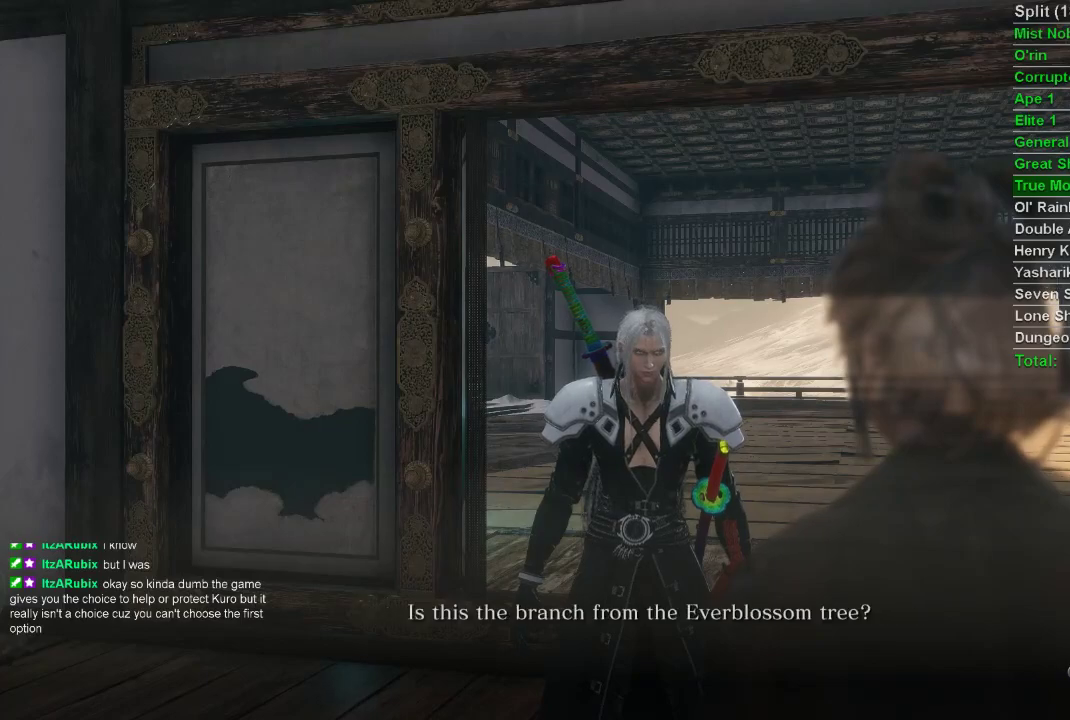
{"buttons": [], "left_stick": "center", "right_stick": "center", "events": [[17, "CROSS", "up"], [100, "CROSS", "down"], [183, "CROSS", "up"], [267, "CROSS", "down"], [333, "CROSS", "up"], [433, "CROSS", "down"], [500, "CROSS", "up"]]}
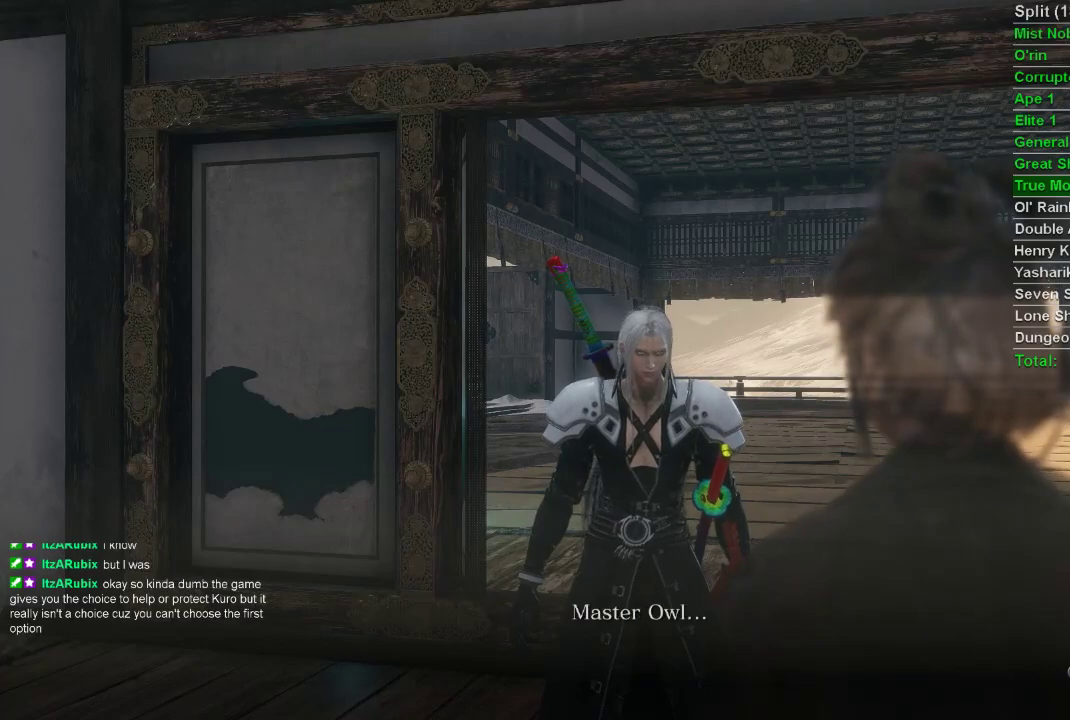
{"buttons": [], "left_stick": "center", "right_stick": "center", "events": [[83, "CROSS", "down"], [167, "CROSS", "up"], [233, "CROSS", "down"], [317, "CROSS", "up"], [400, "CROSS", "down"], [483, "CROSS", "up"]]}
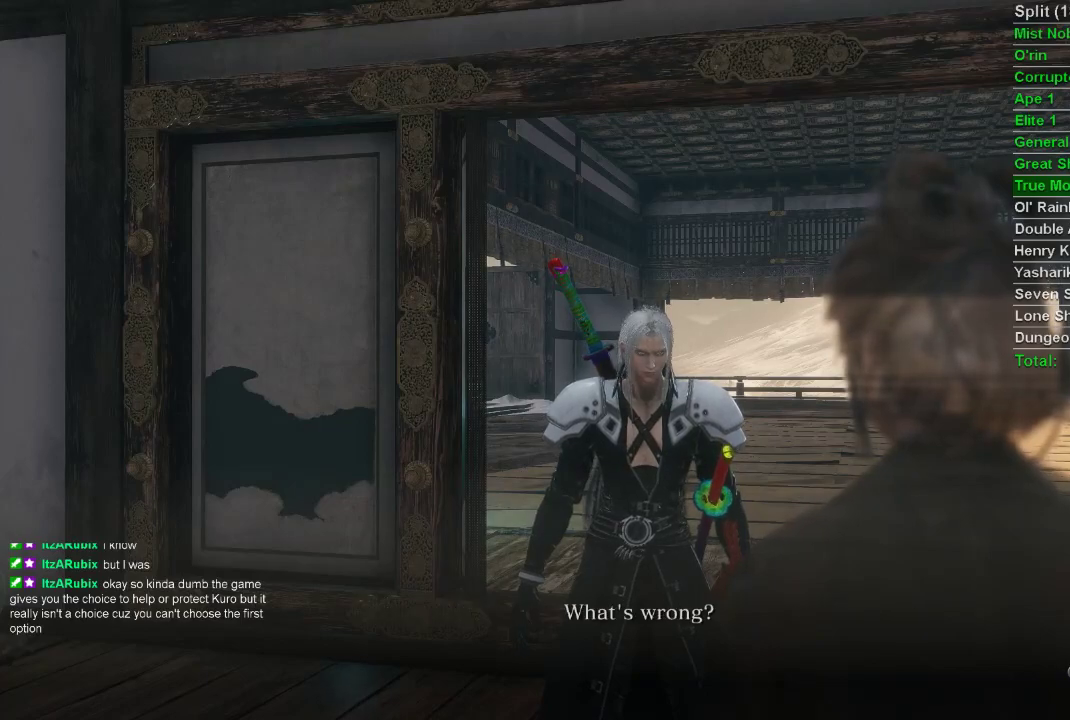
{"buttons": [], "left_stick": "center", "right_stick": "center", "events": [[67, "CROSS", "down"], [133, "CROSS", "up"], [217, "CROSS", "down"], [283, "CROSS", "up"], [367, "CROSS", "down"], [450, "CROSS", "up"]]}
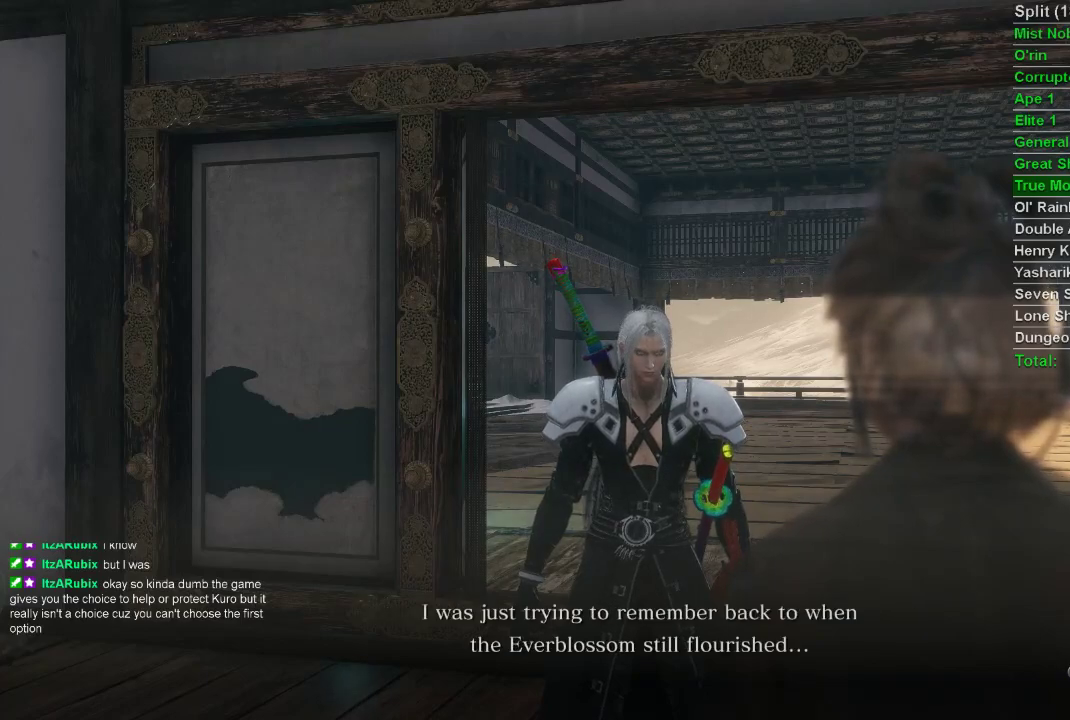
{"buttons": ["CROSS"], "left_stick": "center", "right_stick": "center", "events": [[33, "CROSS", "down"], [100, "CROSS", "up"], [183, "CROSS", "down"], [267, "CROSS", "up"], [350, "CROSS", "down"], [417, "CROSS", "up"], [483, "CROSS", "down"]]}
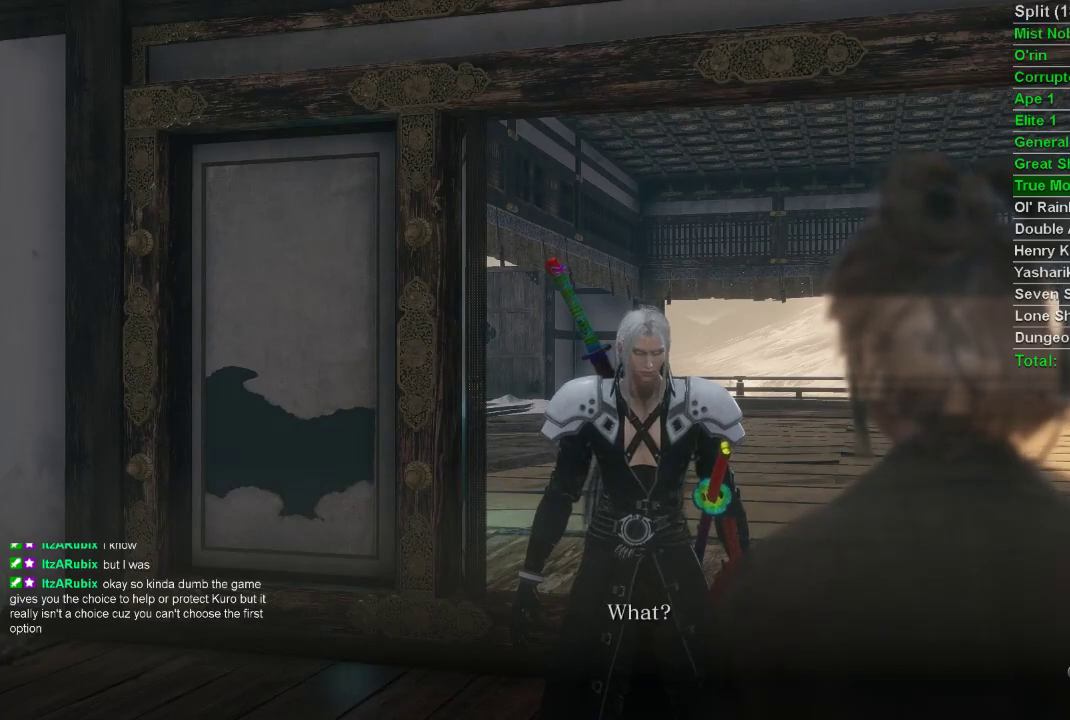
{"buttons": ["CROSS"], "left_stick": "center", "right_stick": "center", "events": [[67, "CROSS", "up"], [150, "CROSS", "down"], [233, "CROSS", "up"], [317, "CROSS", "down"], [383, "CROSS", "up"], [483, "CROSS", "down"]]}
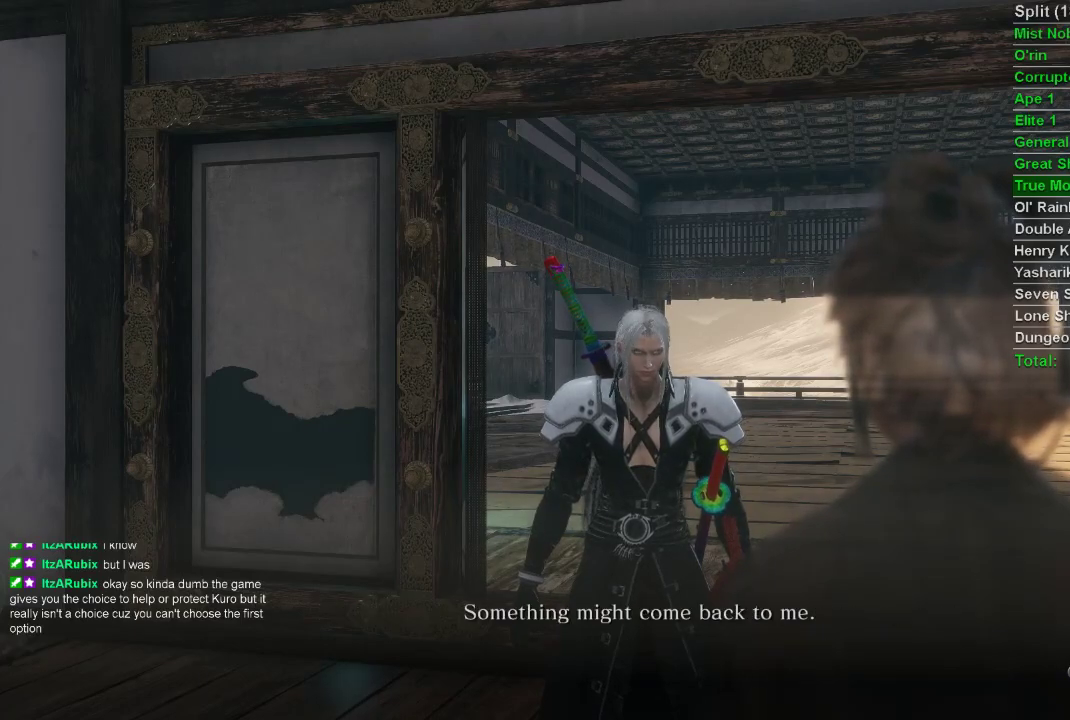
{"buttons": [], "left_stick": "up", "right_stick": "center", "events": [[50, "CROSS", "up"], [133, "CROSS", "down"], [200, "CROSS", "up"], [283, "CROSS", "down"], [350, "CROSS", "up"], [483, "left_stick", "up"]]}
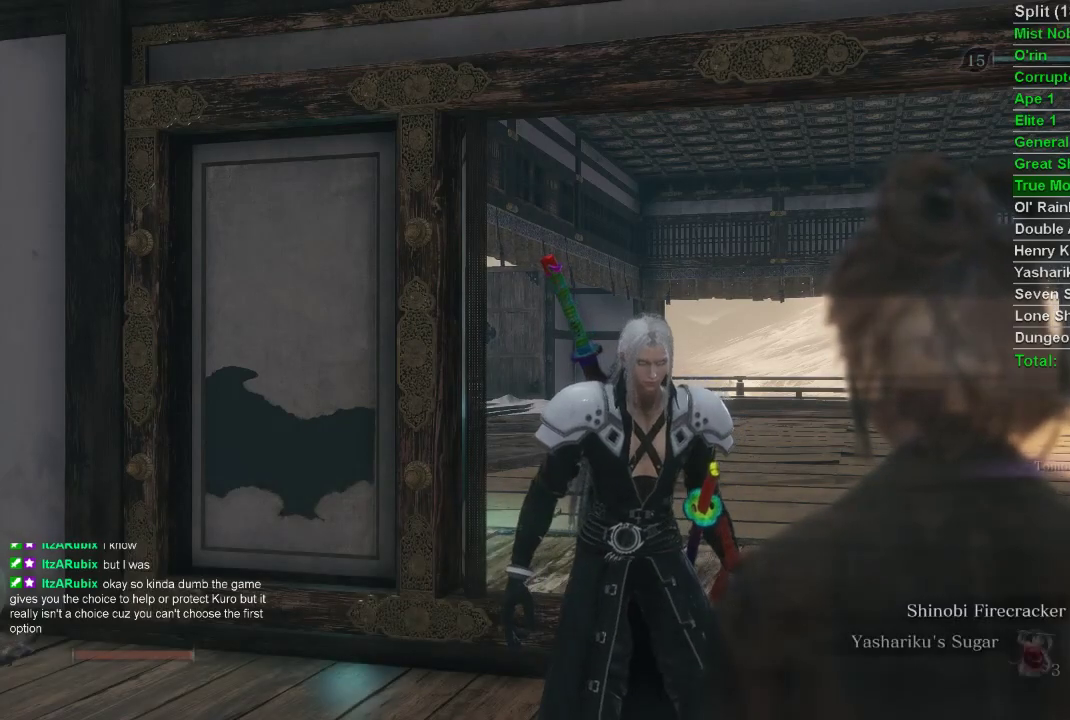
{"buttons": [], "left_stick": "up", "right_stick": "center", "events": [[133, "right_stick", "up-left"], [450, "right_stick", "center"]]}
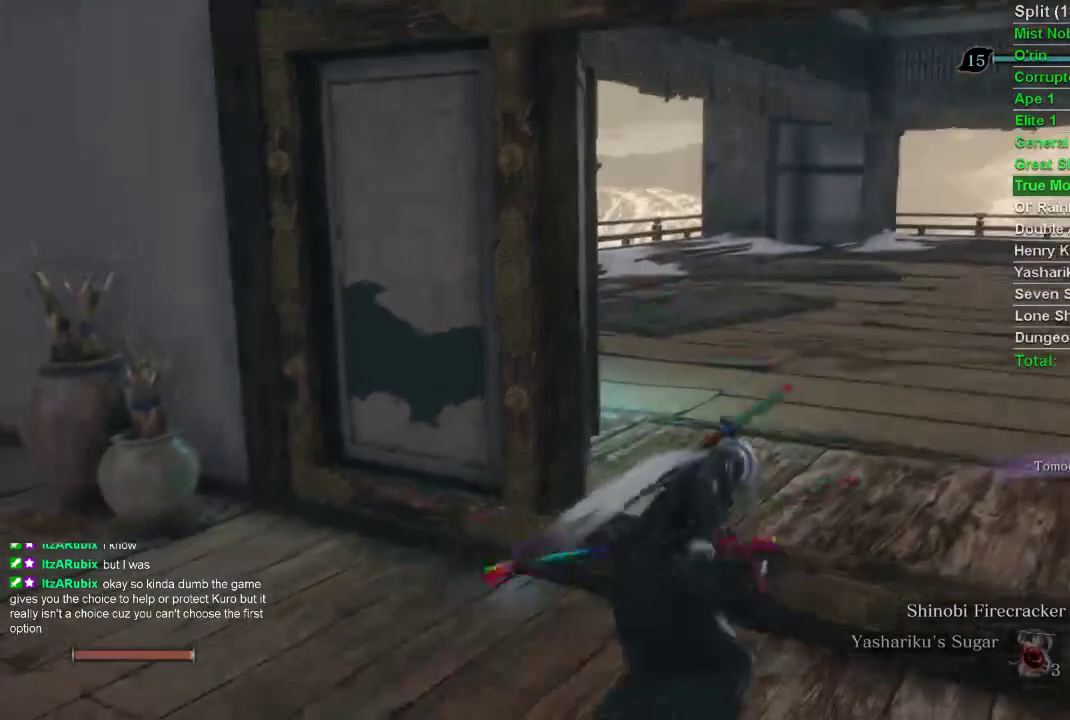
{"buttons": [], "left_stick": "up", "right_stick": "center", "events": [[217, "right_stick", "left"], [483, "right_stick", "center"]]}
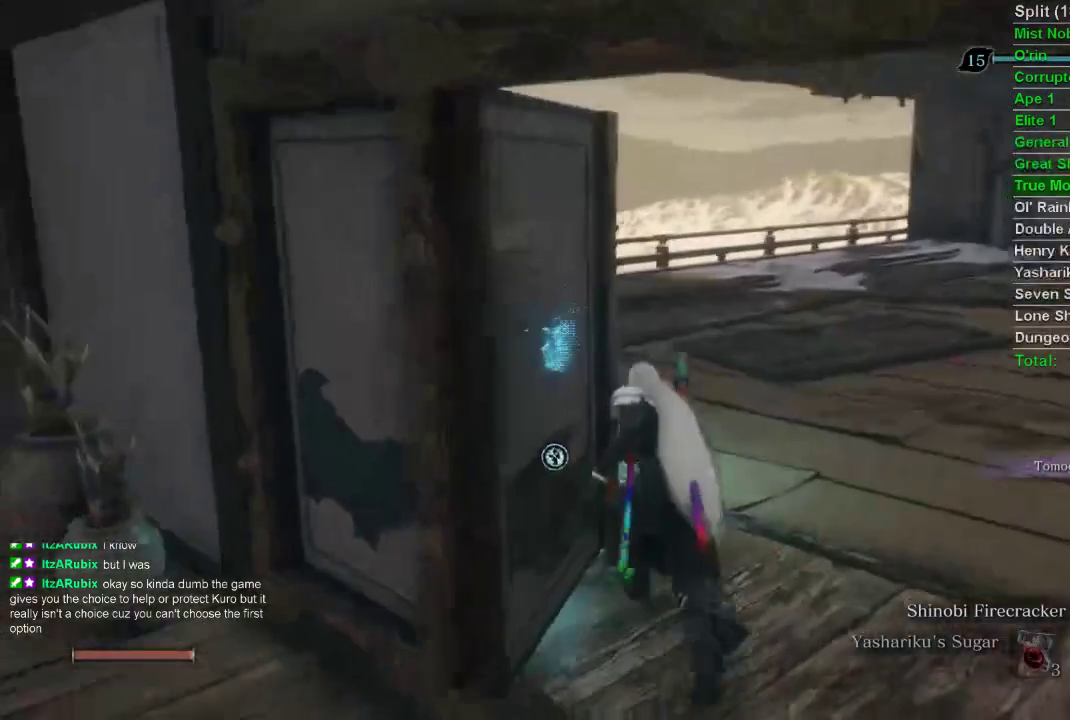
{"buttons": [], "left_stick": "center", "right_stick": "center", "events": [[217, "SQUARE", "down"], [300, "SQUARE", "up"], [383, "SQUARE", "down"], [433, "SQUARE", "up"], [483, "left_stick", "center"]]}
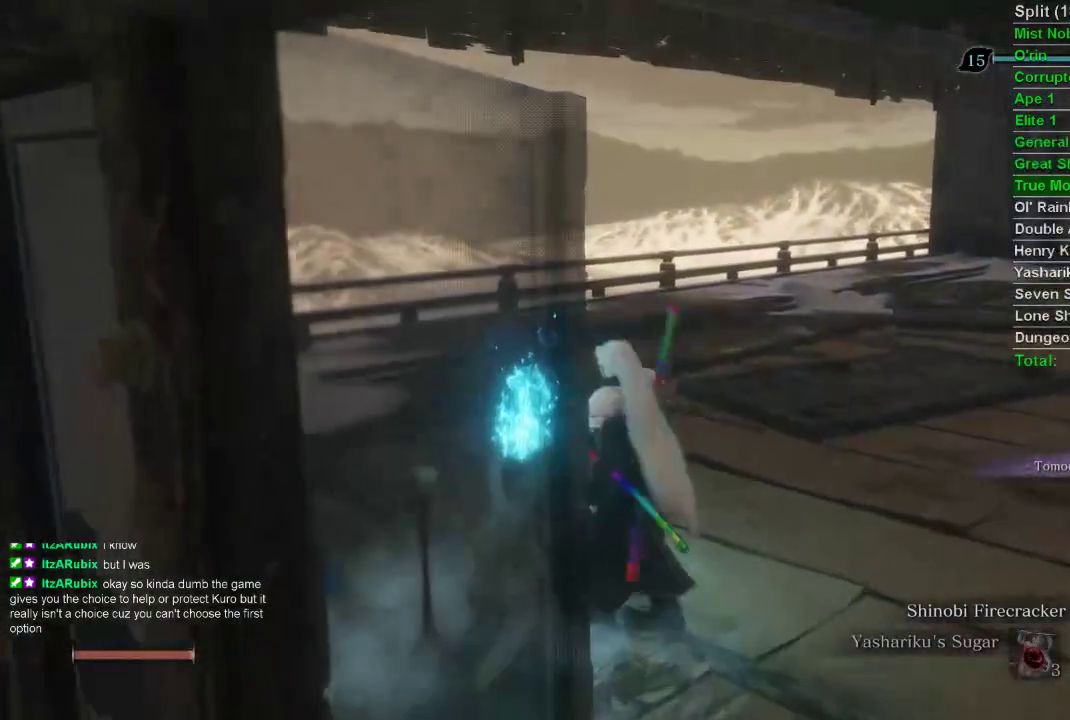
{"buttons": [], "left_stick": "center", "right_stick": "right", "events": [[17, "SQUARE", "down"], [133, "SQUARE", "up"], [300, "right_stick", "right"]]}
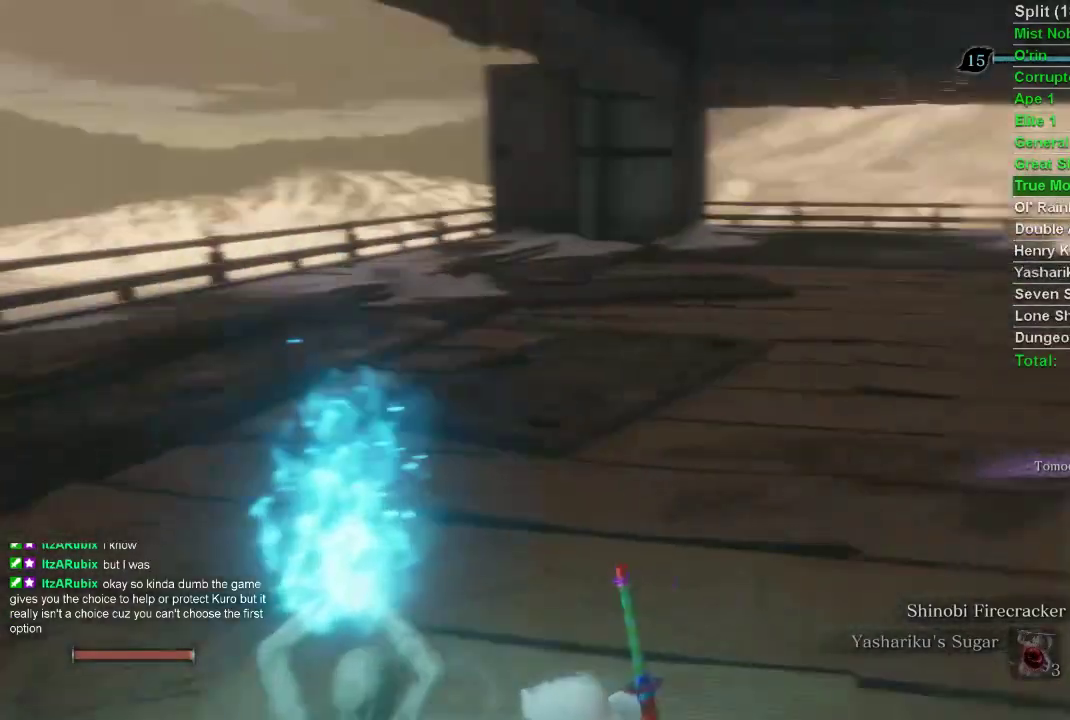
{"buttons": [], "left_stick": "center", "right_stick": "center", "events": [[183, "CROSS", "down"], [183, "right_stick", "center"], [200, "CROSS", "up"], [300, "CROSS", "down"], [367, "CROSS", "up"]]}
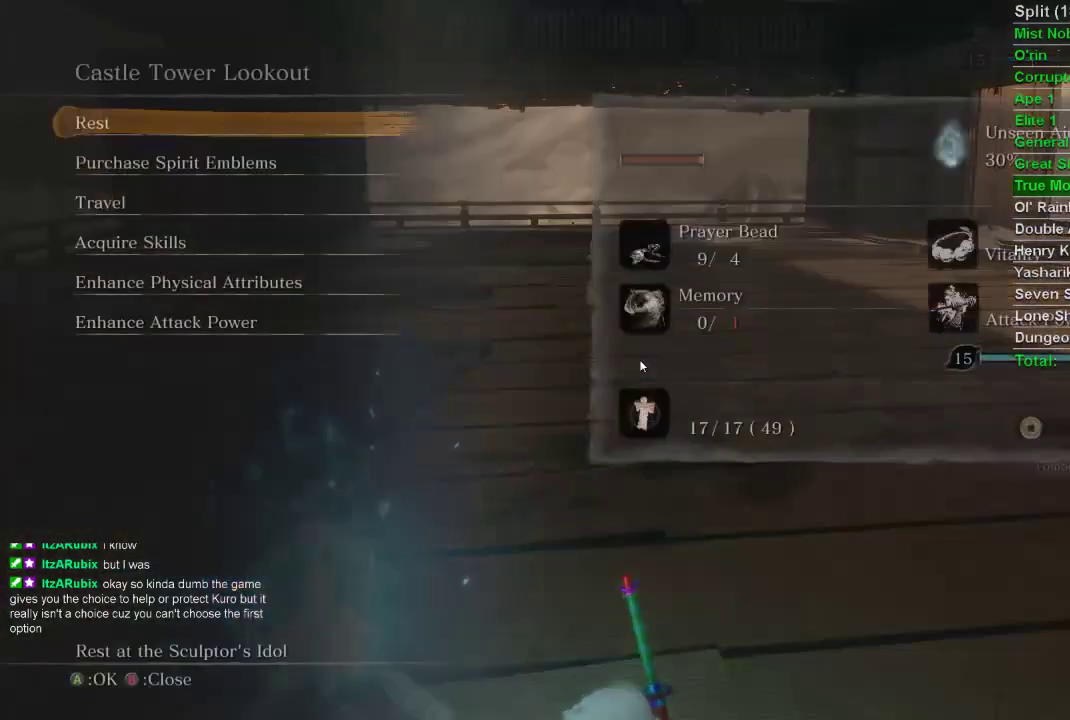
{"buttons": [], "left_stick": "center", "right_stick": "center", "events": [[133, "CROSS", "down"], [217, "CROSS", "up"]]}
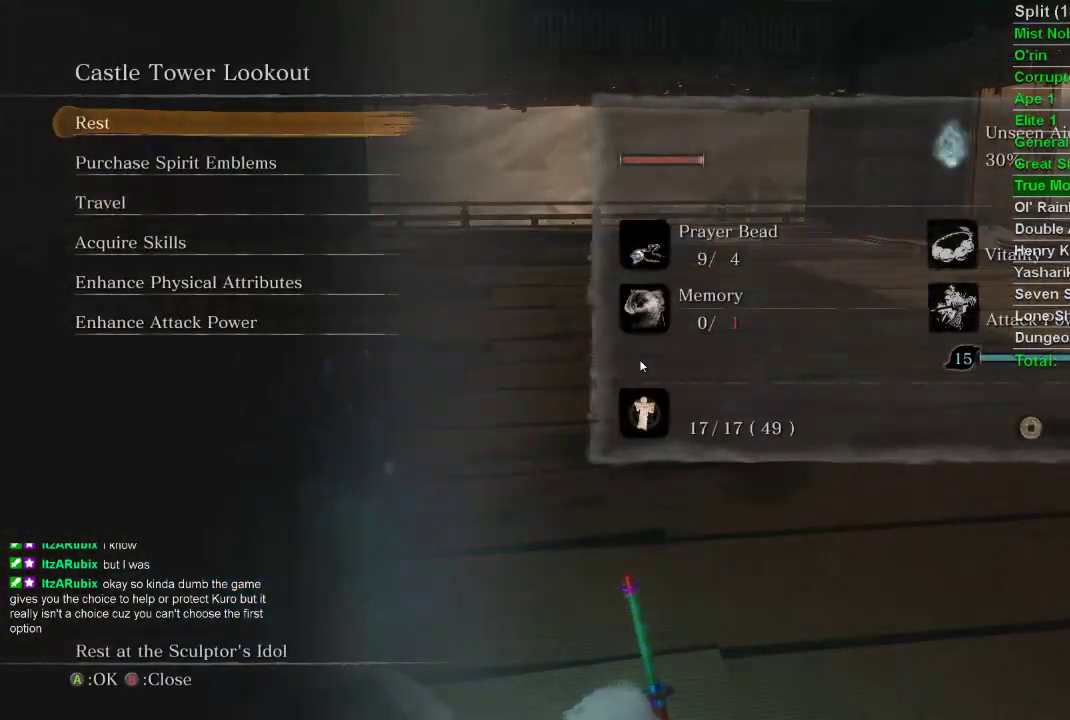
{"buttons": [], "left_stick": "center", "right_stick": "right", "events": [[67, "CROSS", "down"], [183, "CROSS", "up"], [450, "right_stick", "right"]]}
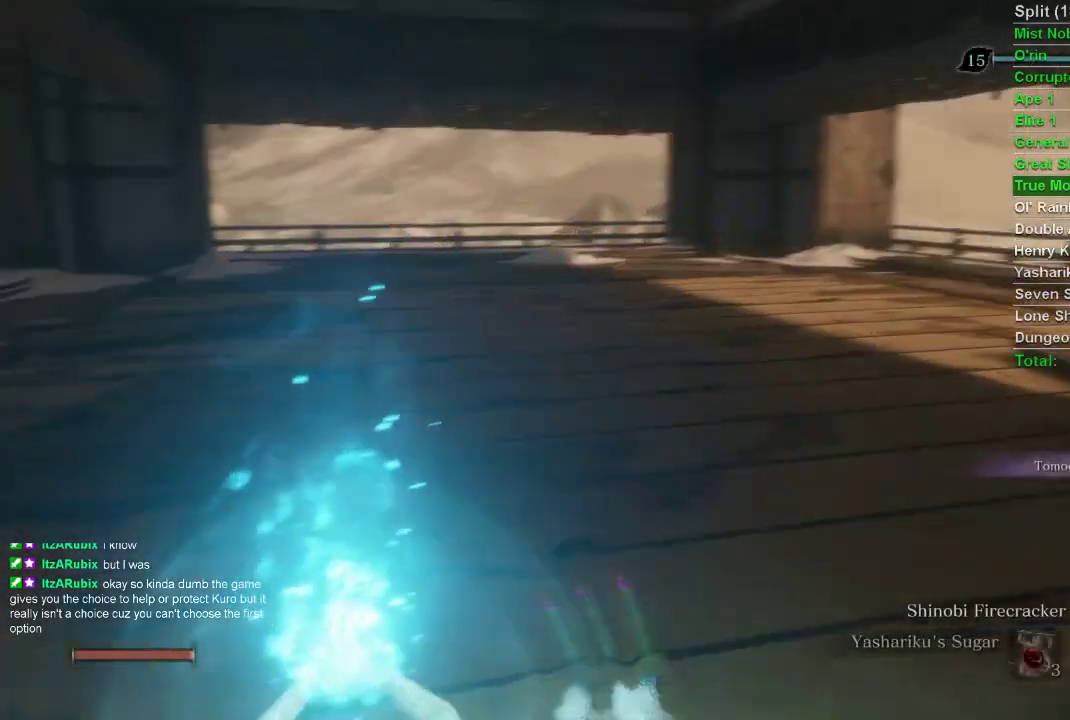
{"buttons": [], "left_stick": "center", "right_stick": "right", "events": []}
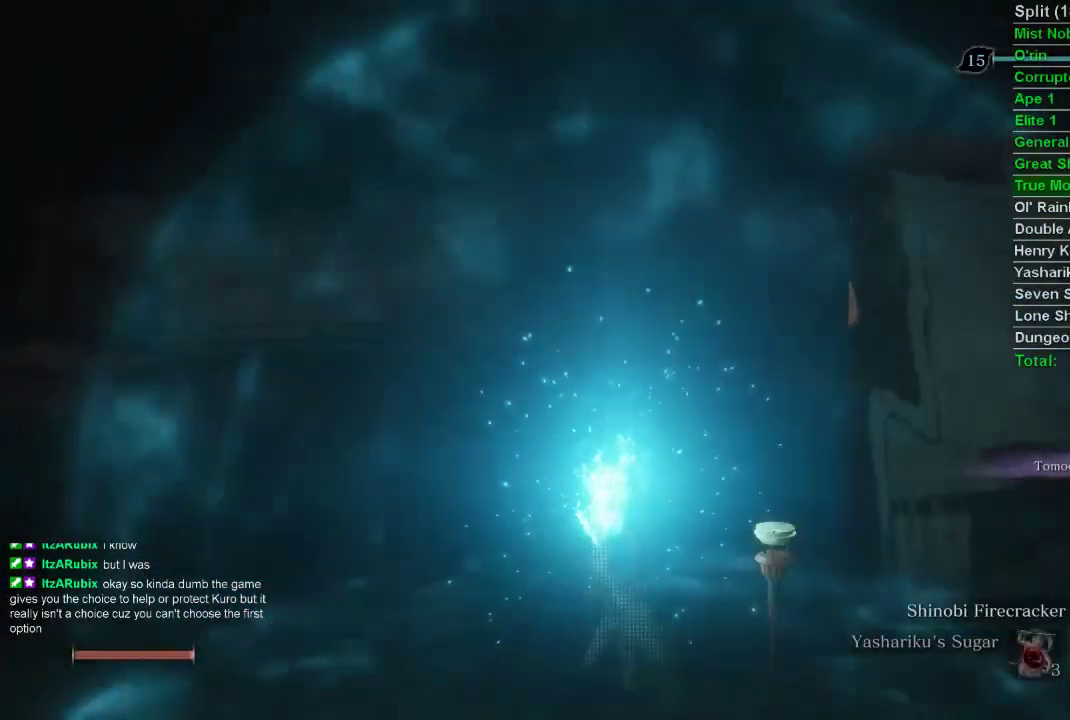
{"buttons": [], "left_stick": "center", "right_stick": "center", "events": [[100, "right_stick", "center"]]}
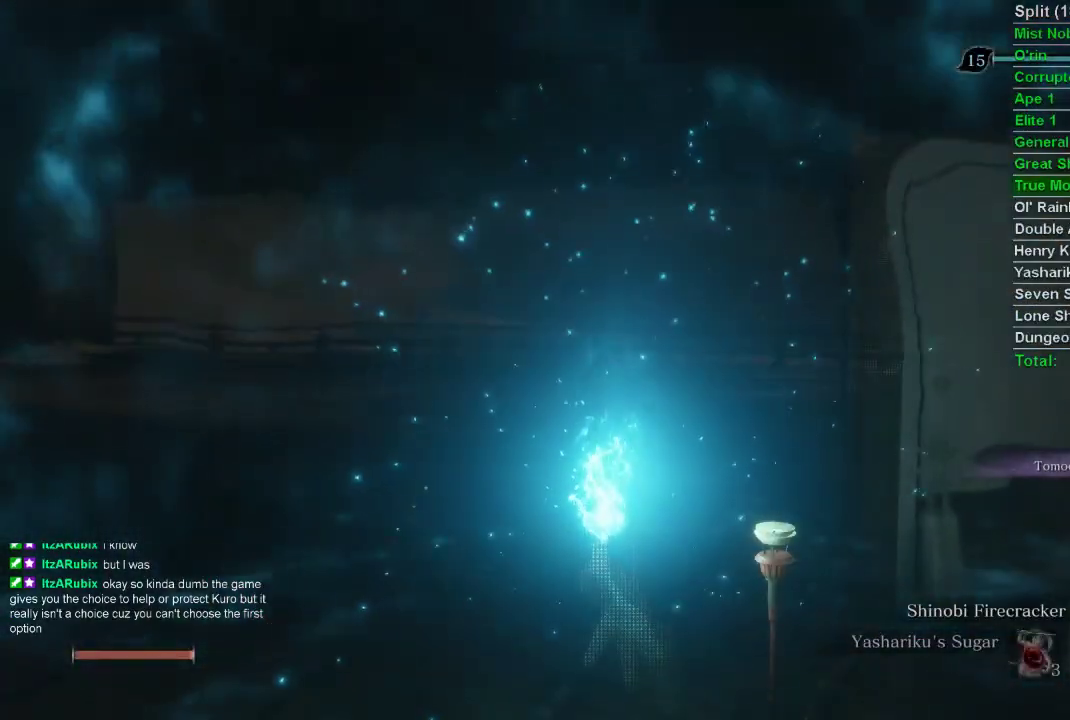
{"buttons": [], "left_stick": "center", "right_stick": "center", "events": []}
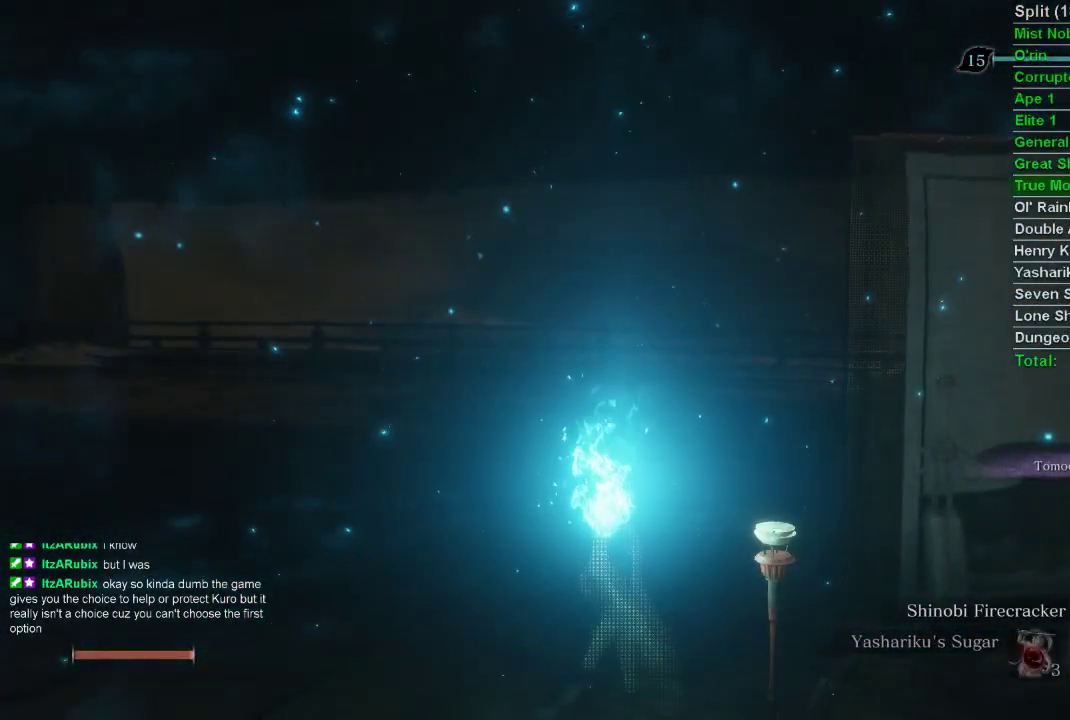
{"buttons": ["CIRCLE"], "left_stick": "center", "right_stick": "center", "events": [[350, "CIRCLE", "down"], [400, "CIRCLE", "up"], [467, "CIRCLE", "down"]]}
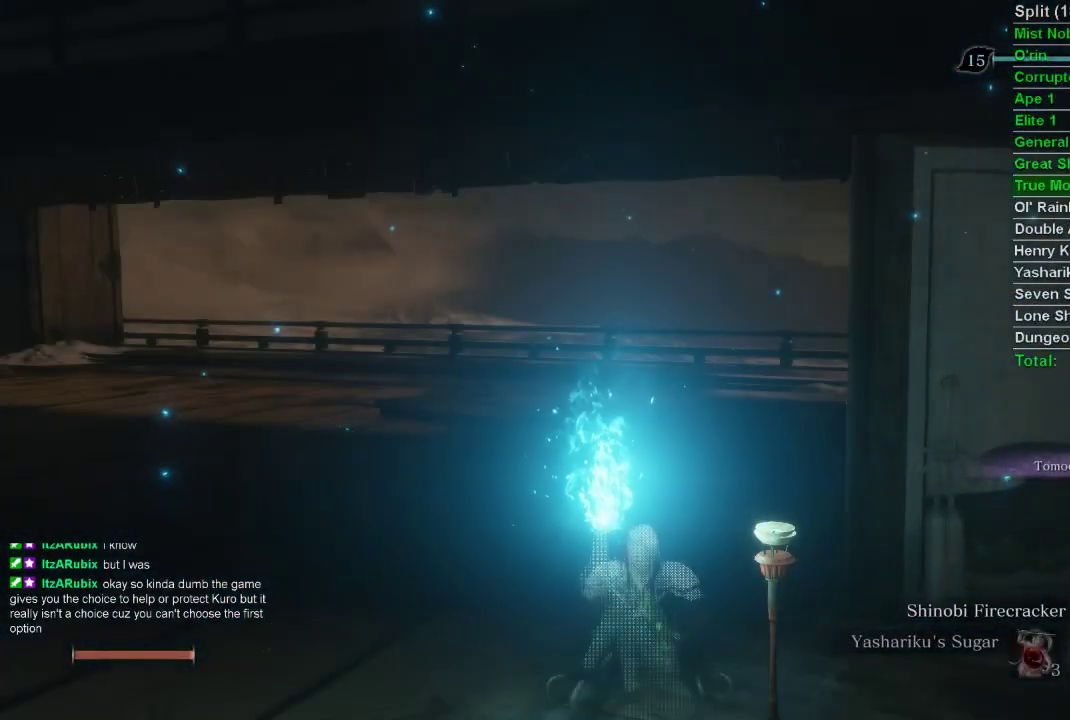
{"buttons": ["CIRCLE"], "left_stick": "center", "right_stick": "center", "events": [[33, "CIRCLE", "up"], [117, "CIRCLE", "down"], [183, "CIRCLE", "up"], [283, "CIRCLE", "down"], [333, "CIRCLE", "up"], [433, "CIRCLE", "down"]]}
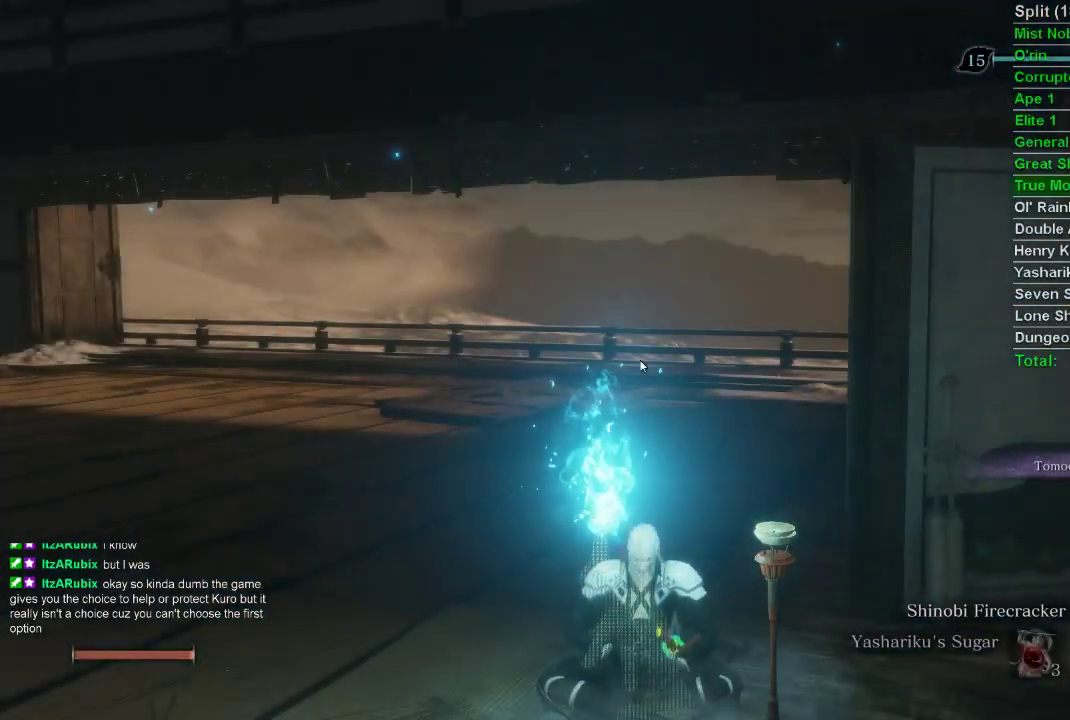
{"buttons": [], "left_stick": "center", "right_stick": "center", "events": [[67, "CIRCLE", "up"], [83, "CIRCLE", "down"], [150, "CIRCLE", "up"], [250, "CIRCLE", "down"], [317, "CIRCLE", "up"]]}
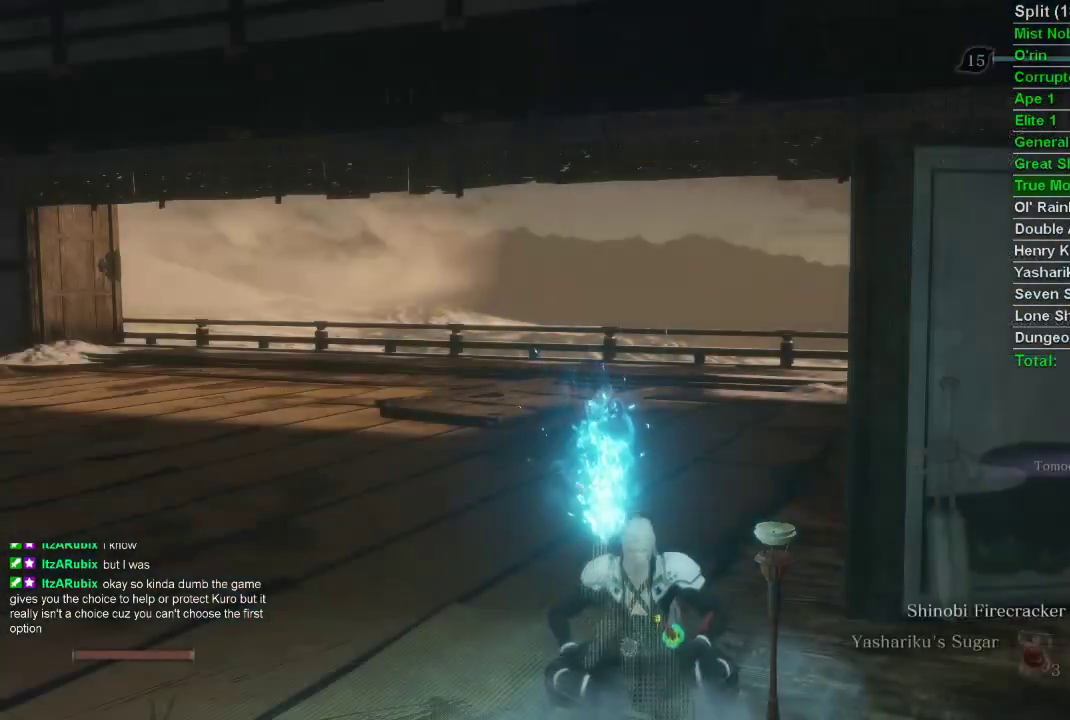
{"buttons": [], "left_stick": "up", "right_stick": "center", "events": [[250, "left_stick", "up"]]}
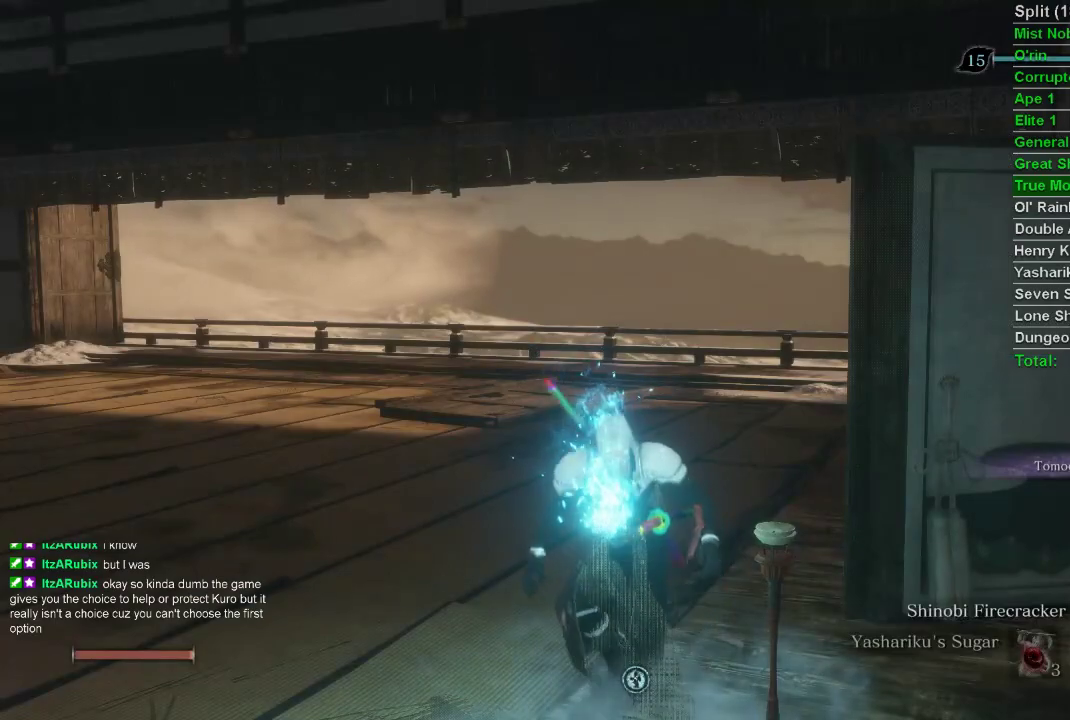
{"buttons": ["CIRCLE"], "left_stick": "up", "right_stick": "center", "events": [[17, "CIRCLE", "down"]]}
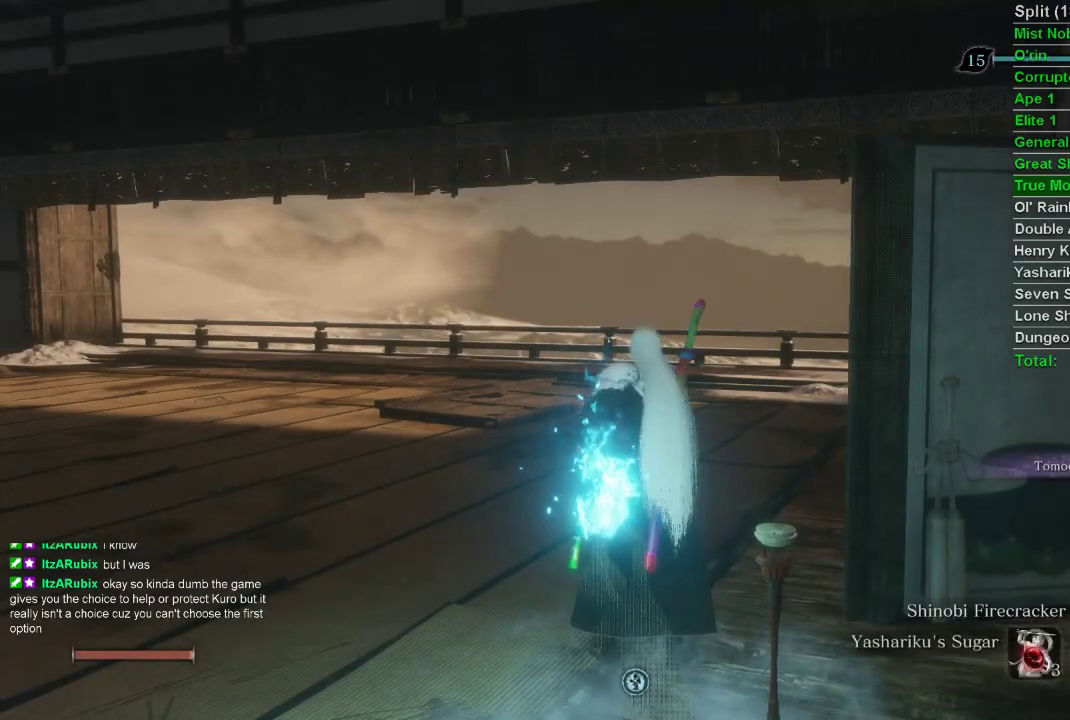
{"buttons": ["CIRCLE"], "left_stick": "up", "right_stick": "up", "events": [[500, "right_stick", "up"]]}
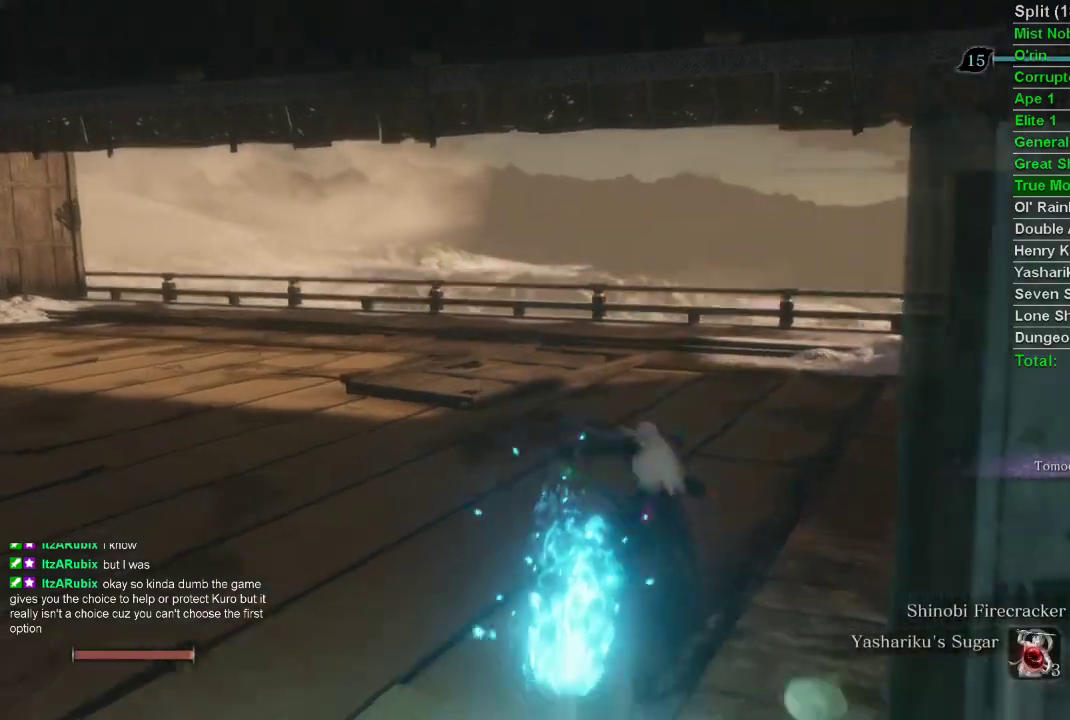
{"buttons": ["CIRCLE"], "left_stick": "up", "right_stick": "center", "events": [[250, "right_stick", "center"]]}
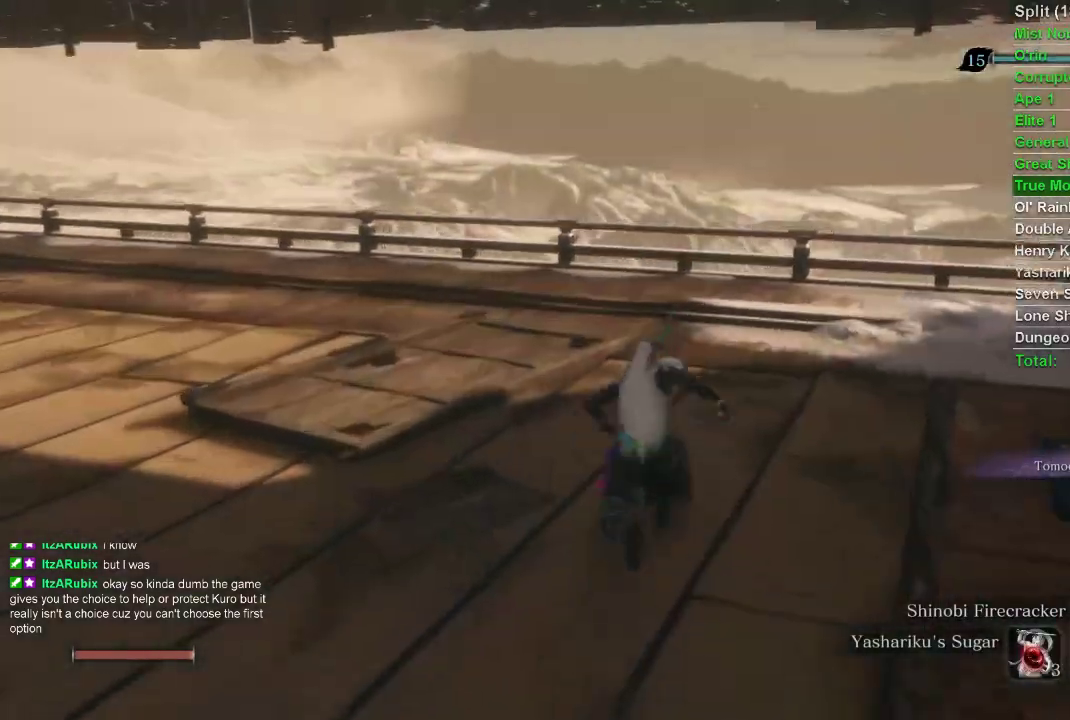
{"buttons": ["CIRCLE"], "left_stick": "up", "right_stick": "center", "events": [[217, "CROSS", "down"], [417, "CROSS", "up"]]}